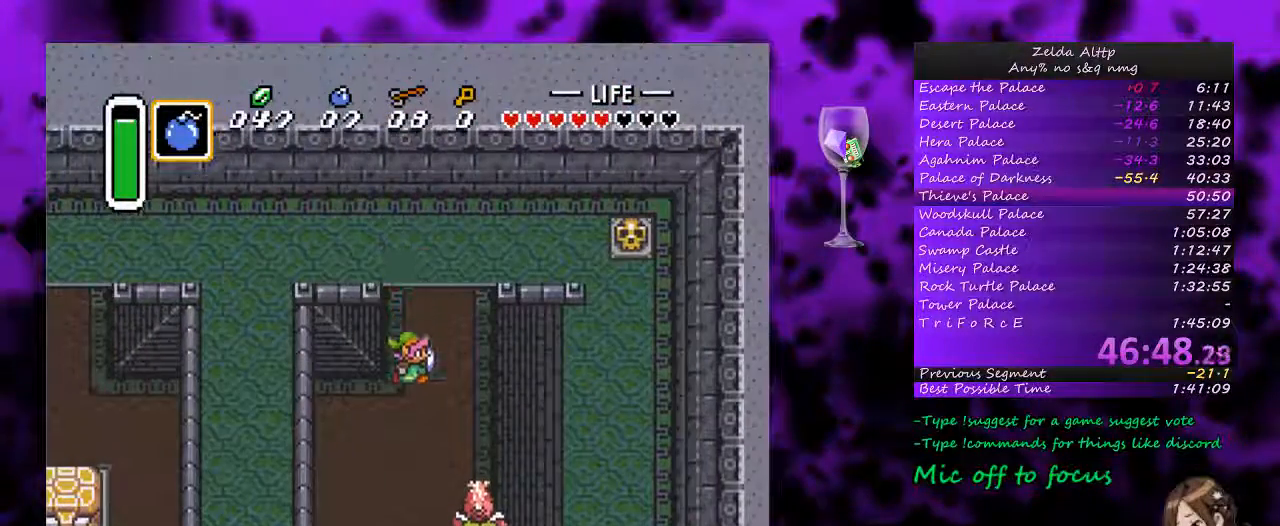
Gameplay with a controller (Nintendo layout); each line is a JSON object with the inputs held at the frame after it. "events" lists button and stick changes between this image and that frame as [ms after this image, input, new state], when the widget could be followed in between. Not read: L1 L3 R1 R3.
{"buttons": ["A"], "events": [[100, "A", "down"], [300, "DPAD_UP", "up"]]}
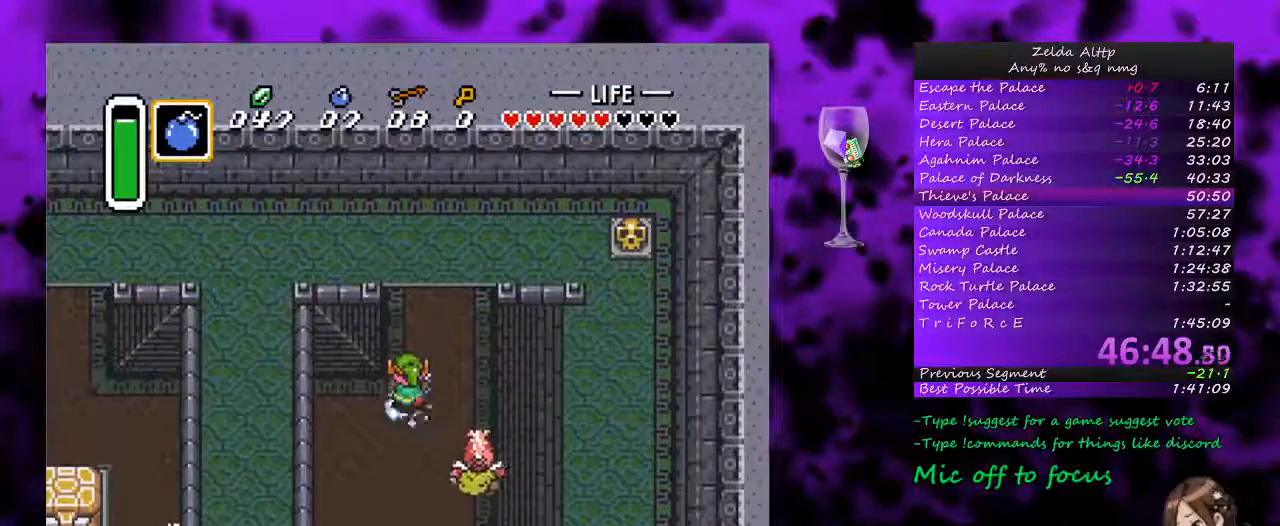
{"buttons": ["A"], "events": []}
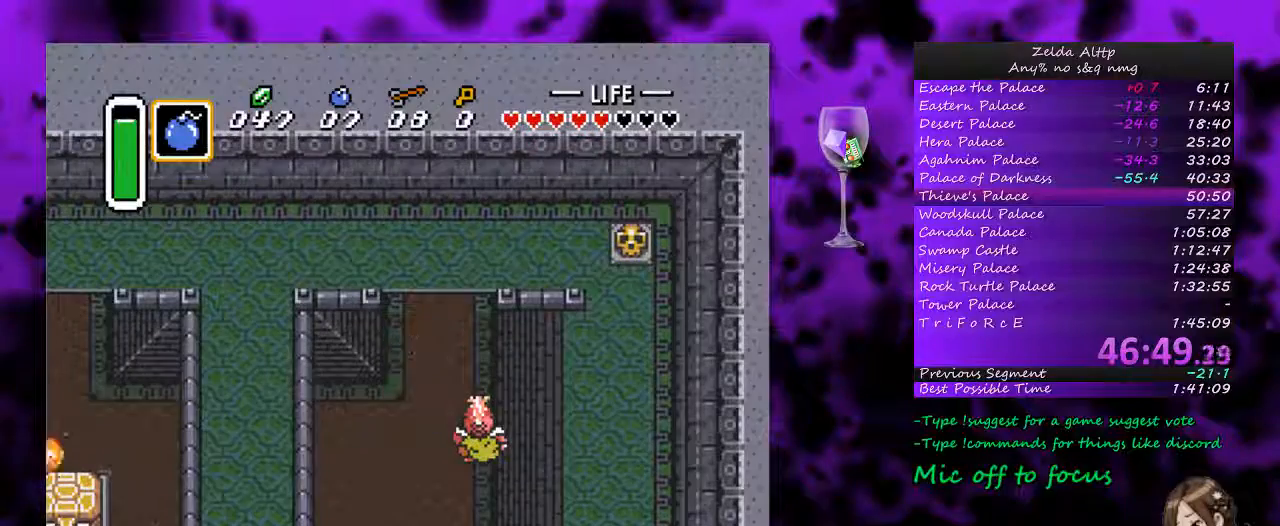
{"buttons": ["A"], "events": []}
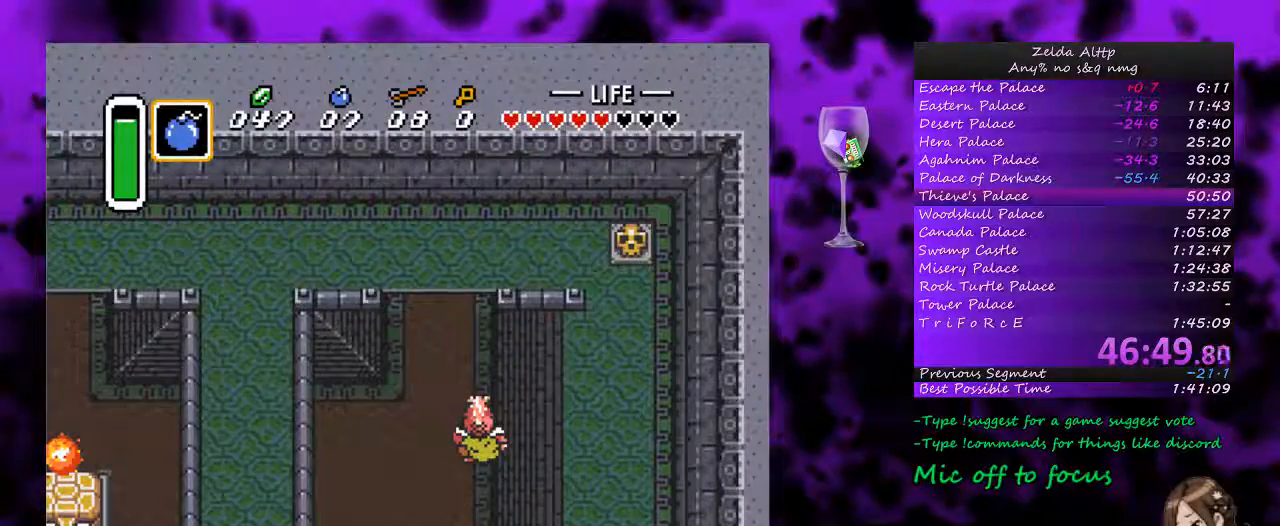
{"buttons": ["A"], "events": []}
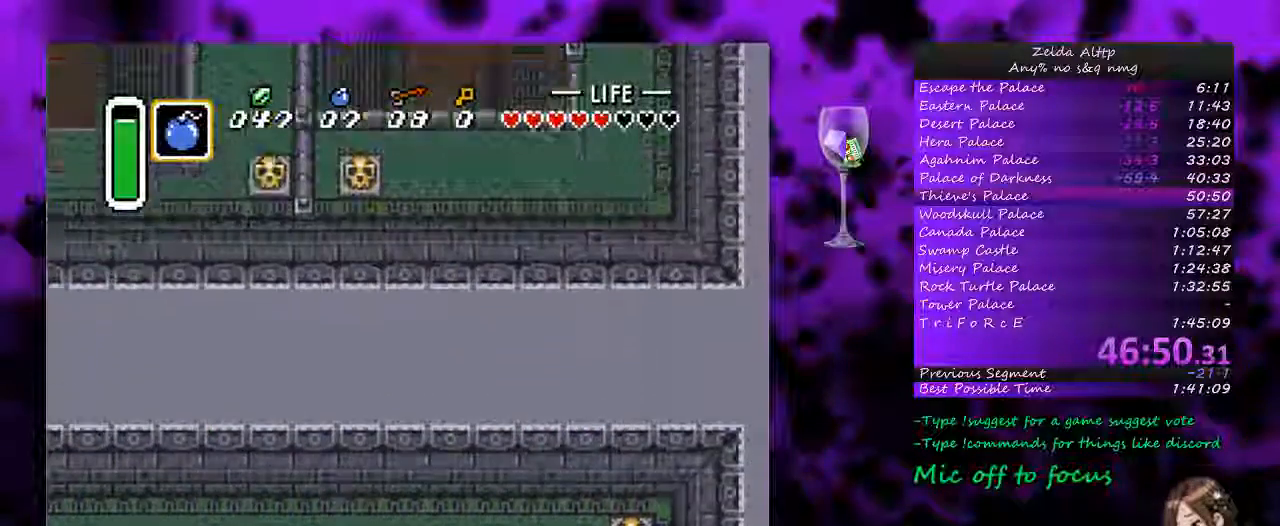
{"buttons": ["A"], "events": []}
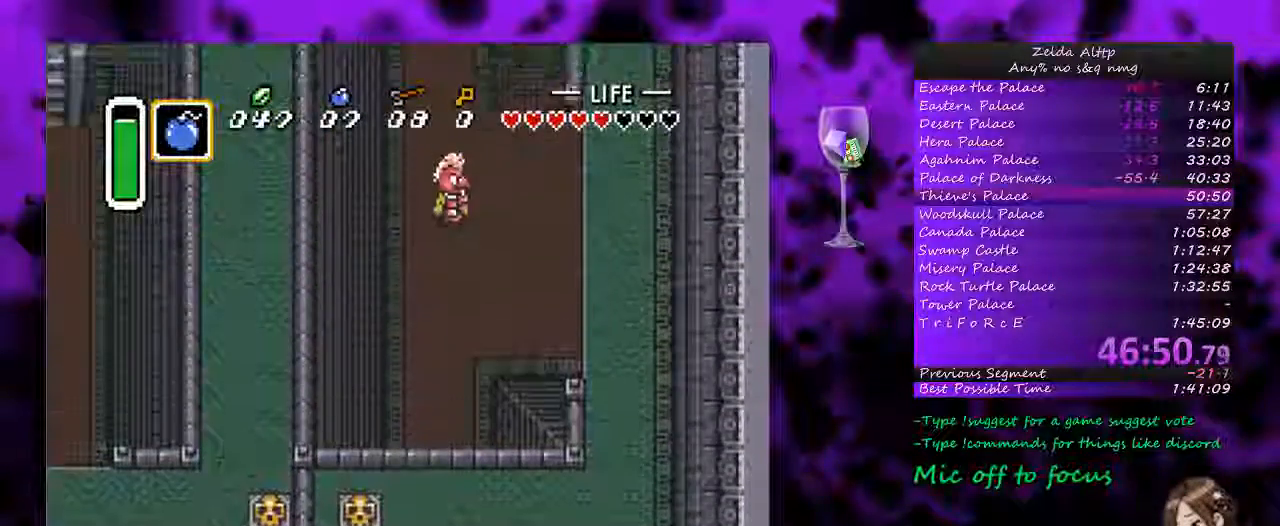
{"buttons": ["A"], "events": [[83, "DPAD_UP", "down"], [183, "A", "up"], [300, "A", "down"], [467, "DPAD_UP", "up"]]}
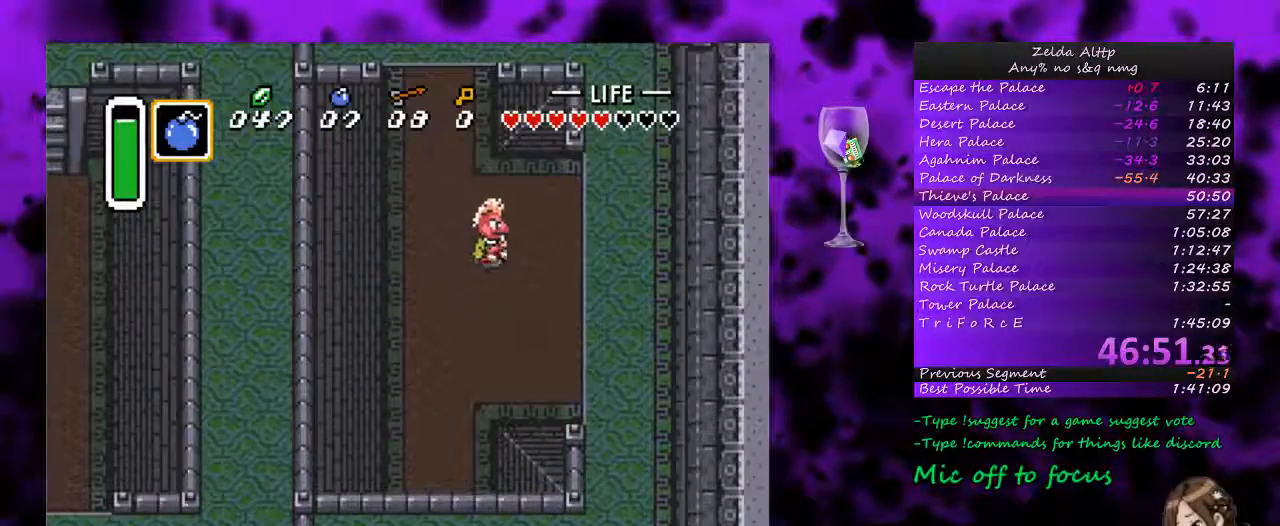
{"buttons": ["A"], "events": []}
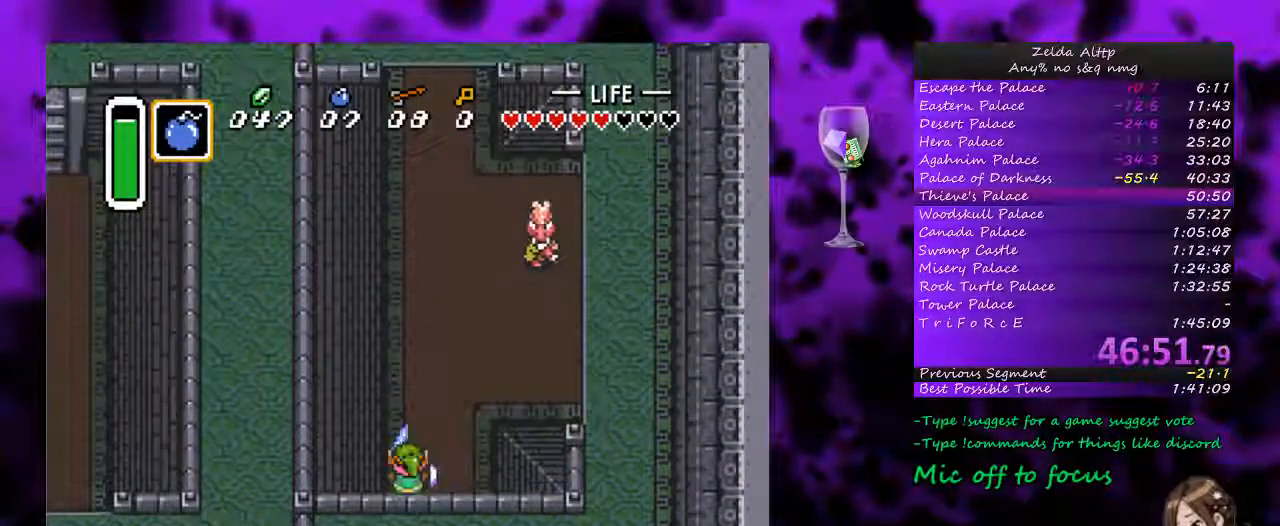
{"buttons": ["DPAD_UP"], "events": [[50, "DPAD_RIGHT", "down"], [133, "DPAD_RIGHT", "up"], [483, "A", "up"], [483, "DPAD_UP", "down"]]}
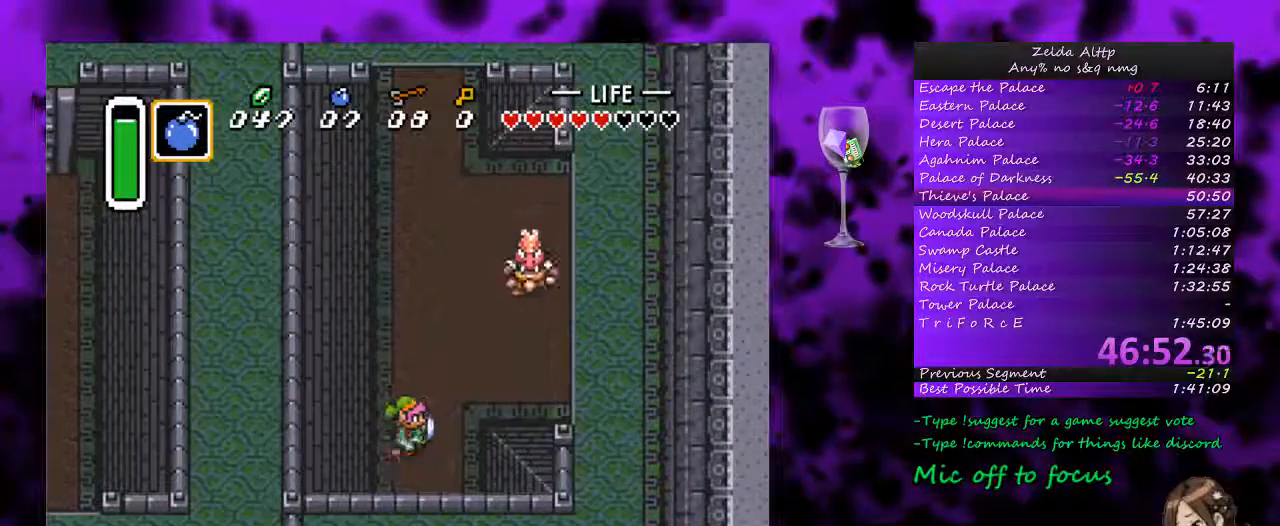
{"buttons": ["A"], "events": [[167, "DPAD_LEFT", "down"], [267, "DPAD_DOWN", "down"], [267, "DPAD_LEFT", "up"], [267, "DPAD_RIGHT", "down"], [283, "DPAD_UP", "up"], [300, "A", "down"], [383, "DPAD_DOWN", "up"], [400, "DPAD_RIGHT", "up"]]}
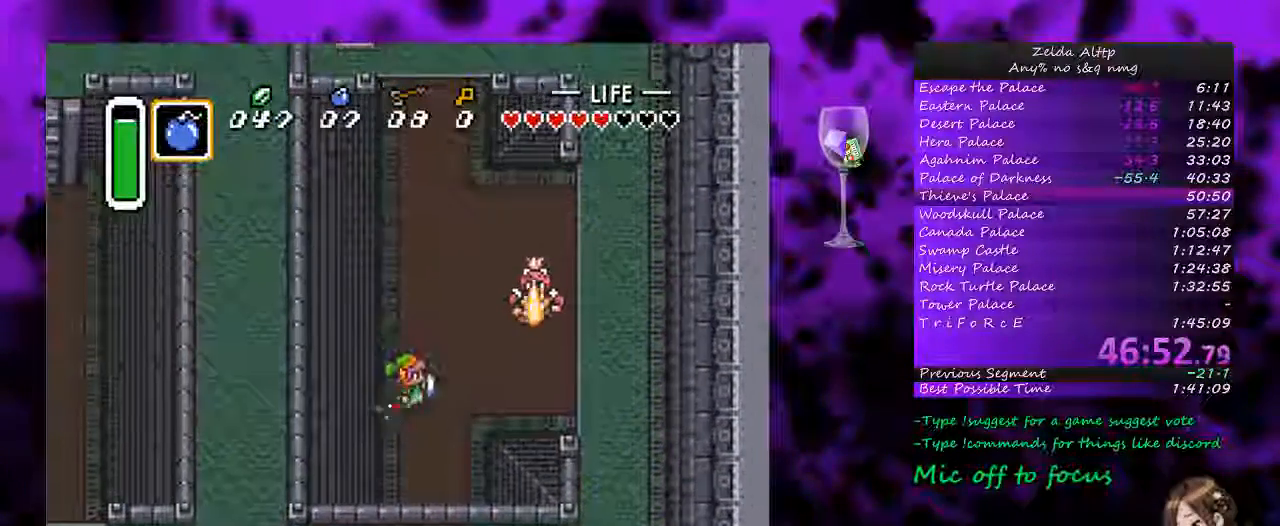
{"buttons": ["A"], "events": []}
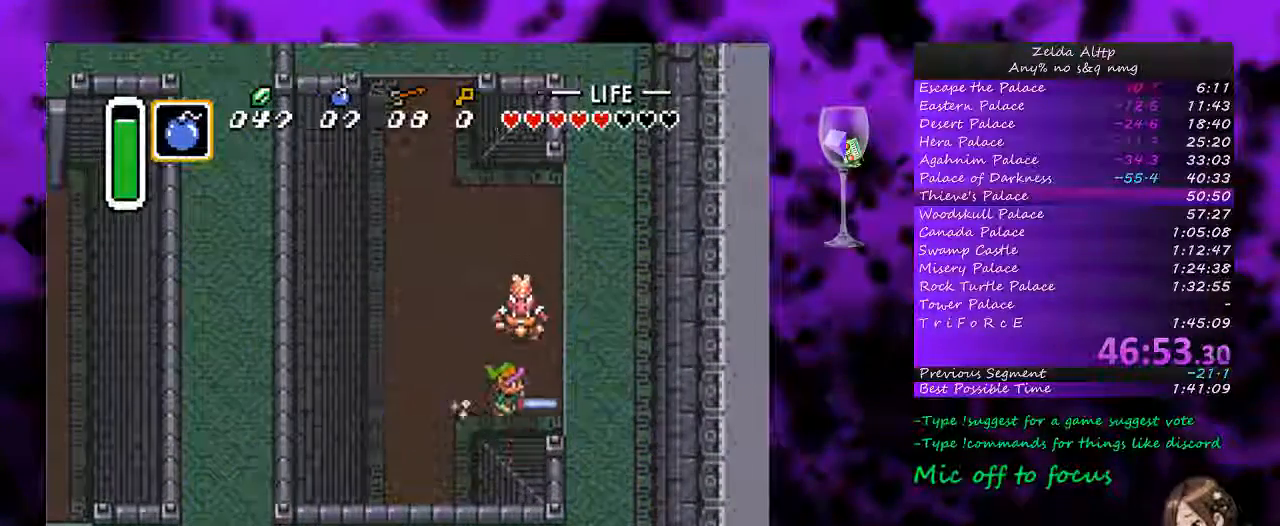
{"buttons": ["A"], "events": []}
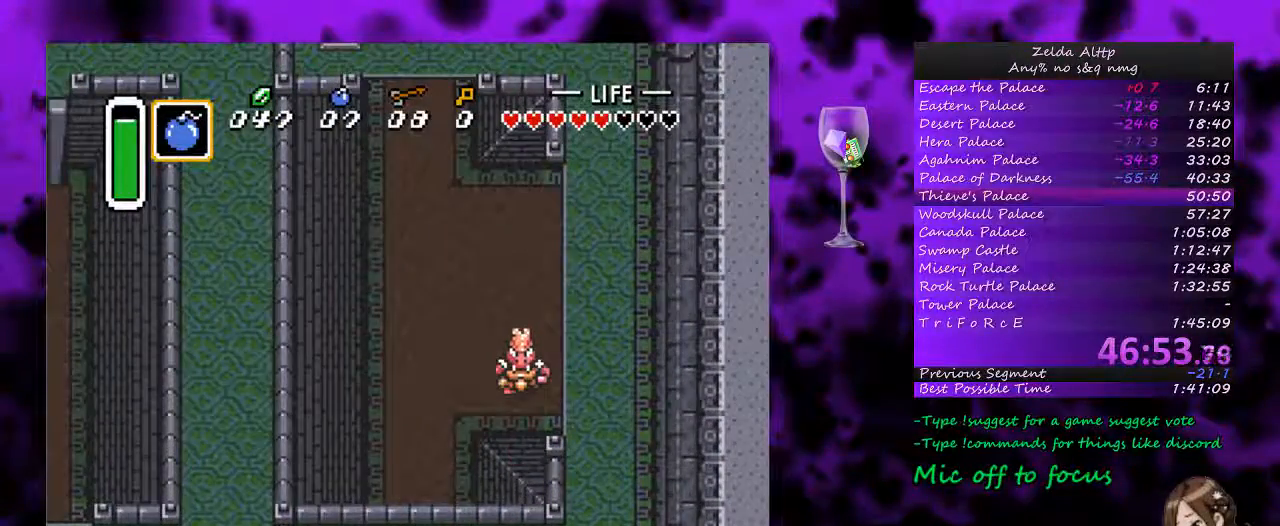
{"buttons": [], "events": [[167, "A", "up"]]}
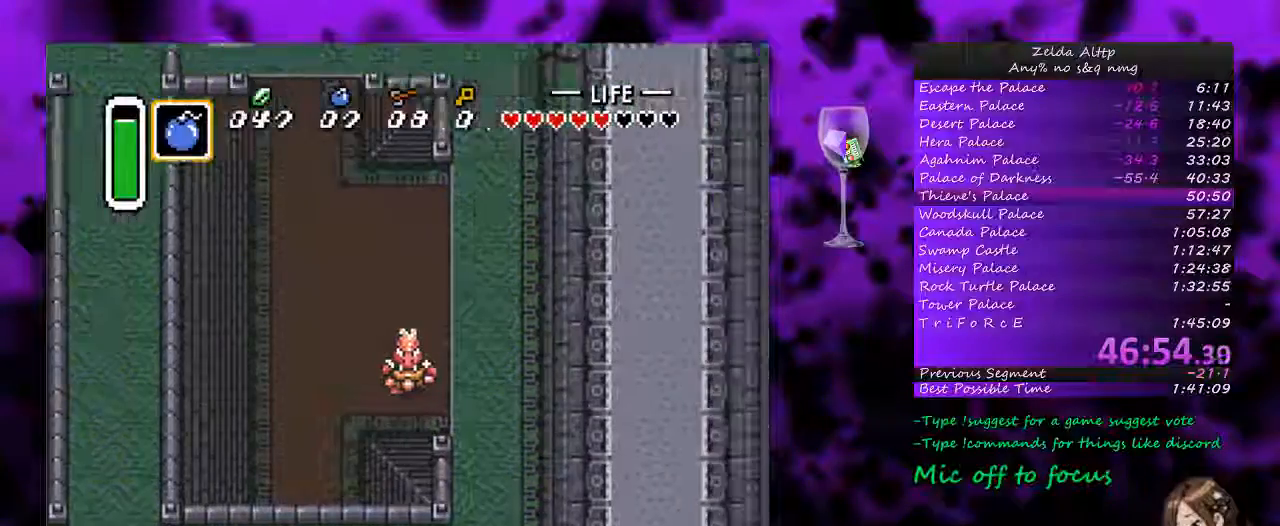
{"buttons": ["DPAD_DOWN"], "events": [[267, "DPAD_DOWN", "down"]]}
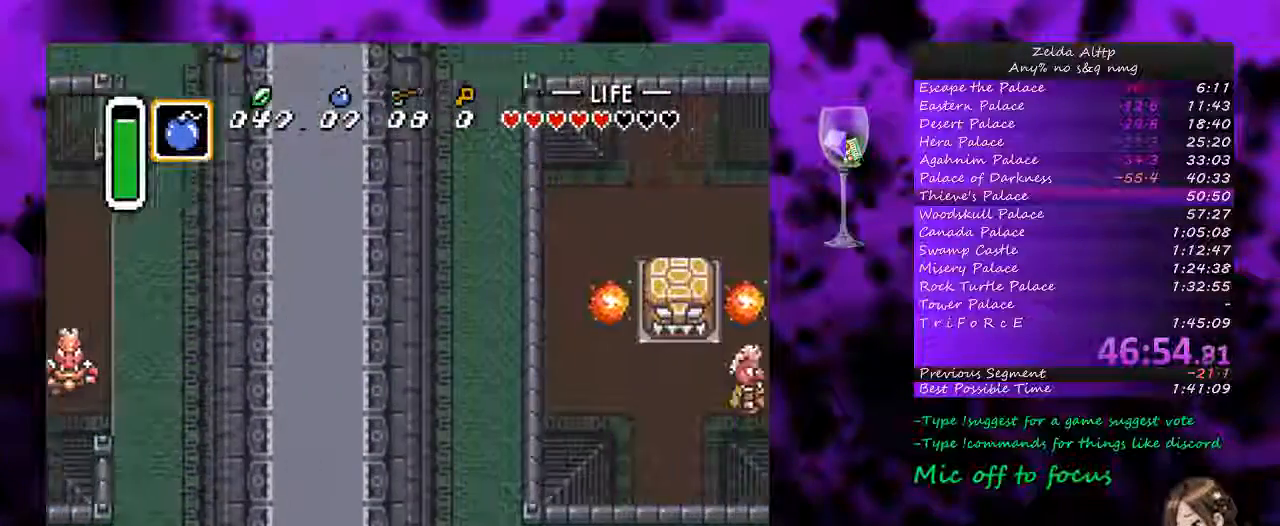
{"buttons": ["DPAD_DOWN", "DPAD_RIGHT"], "events": [[17, "DPAD_RIGHT", "down"]]}
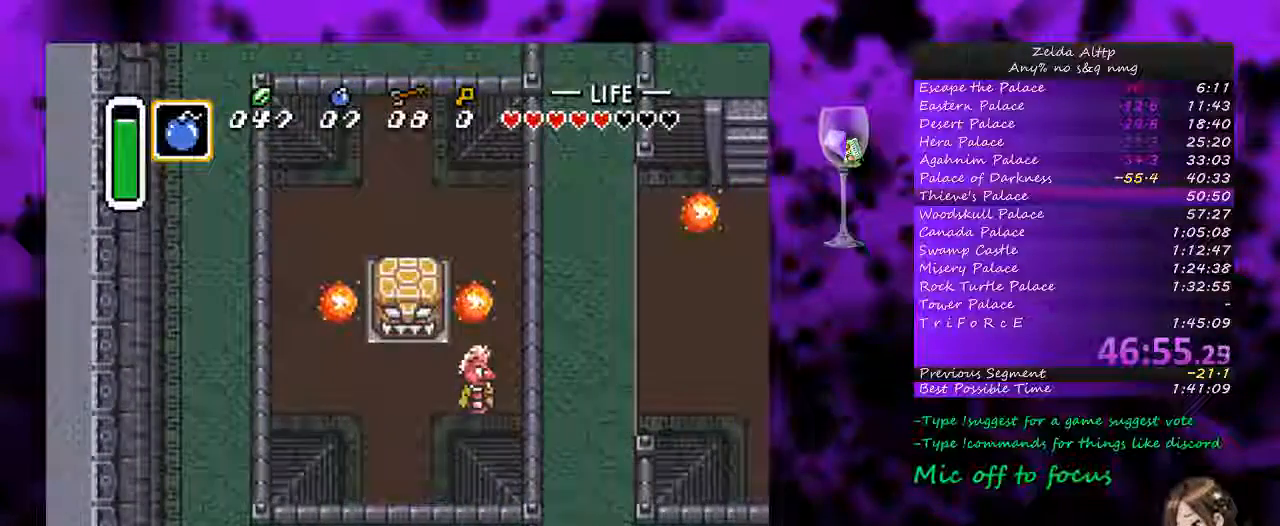
{"buttons": ["A"], "events": [[83, "DPAD_RIGHT", "up"], [267, "DPAD_RIGHT", "down"], [300, "DPAD_DOWN", "up"], [367, "A", "down"], [450, "DPAD_RIGHT", "up"]]}
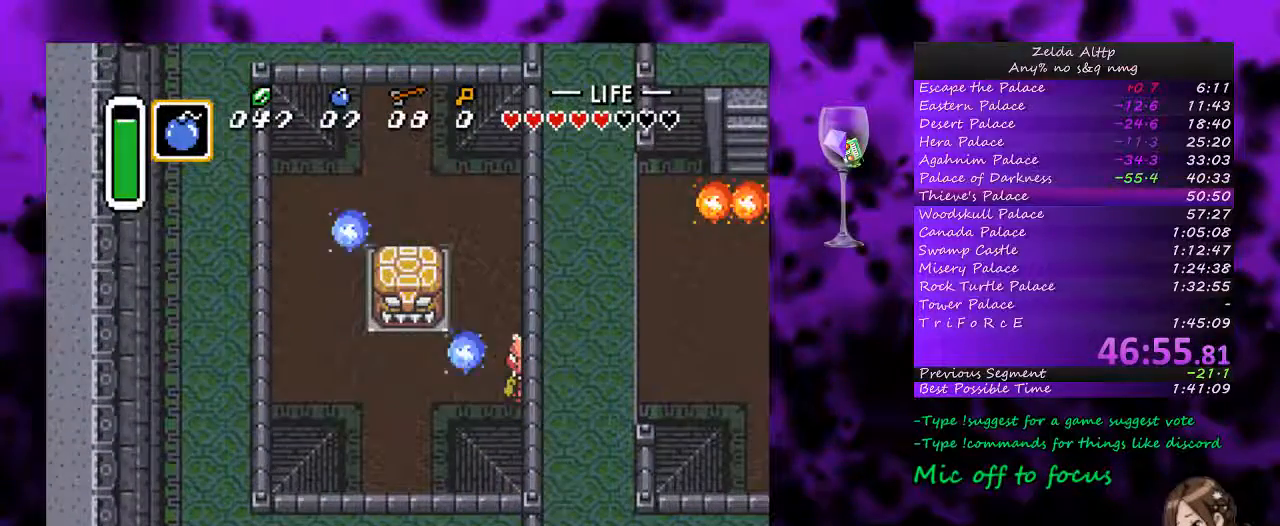
{"buttons": ["A"], "events": []}
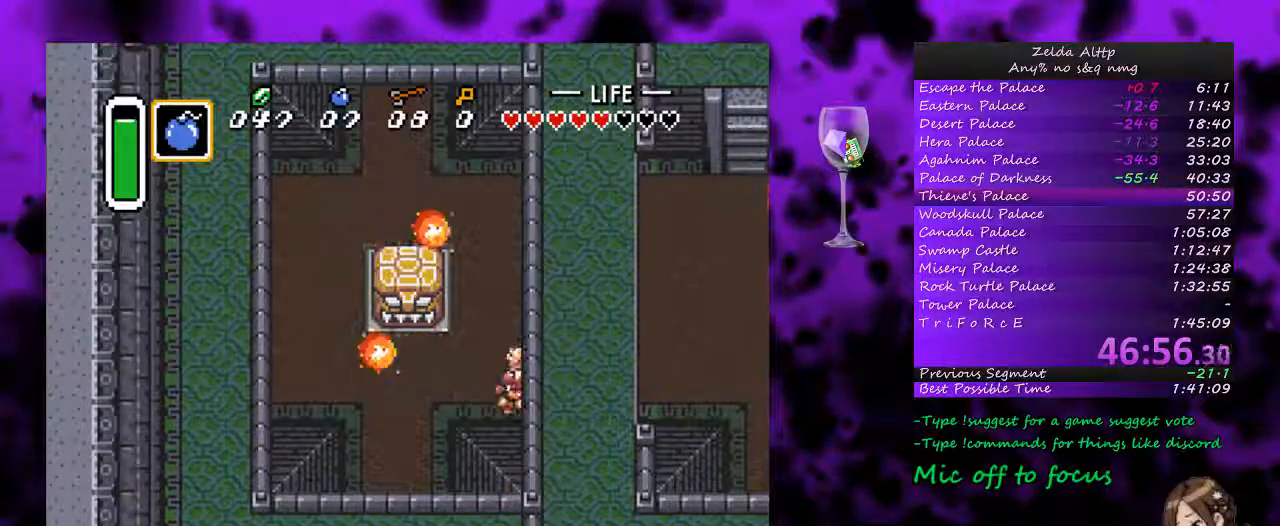
{"buttons": ["A"], "events": []}
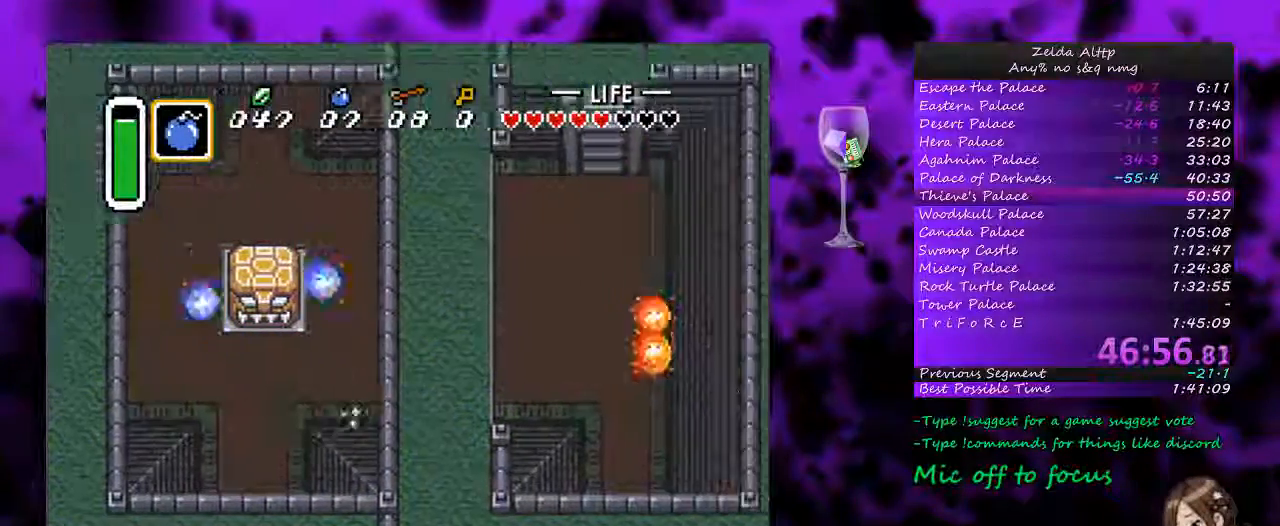
{"buttons": ["DPAD_UP"], "events": [[233, "DPAD_UP", "down"], [333, "A", "up"]]}
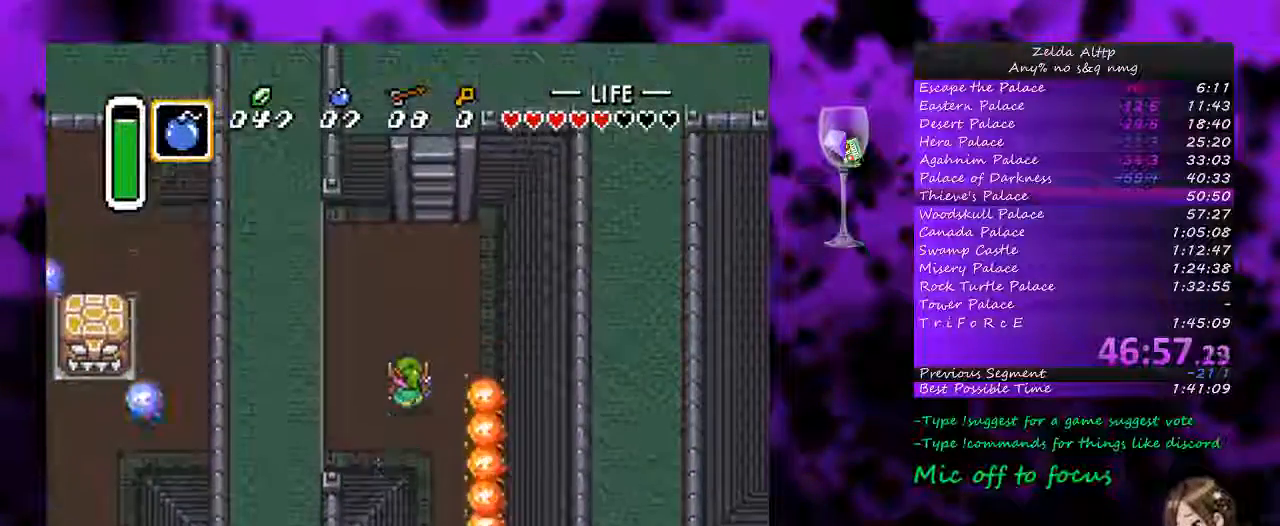
{"buttons": ["DPAD_UP", "DPAD_RIGHT"], "events": [[417, "DPAD_RIGHT", "down"]]}
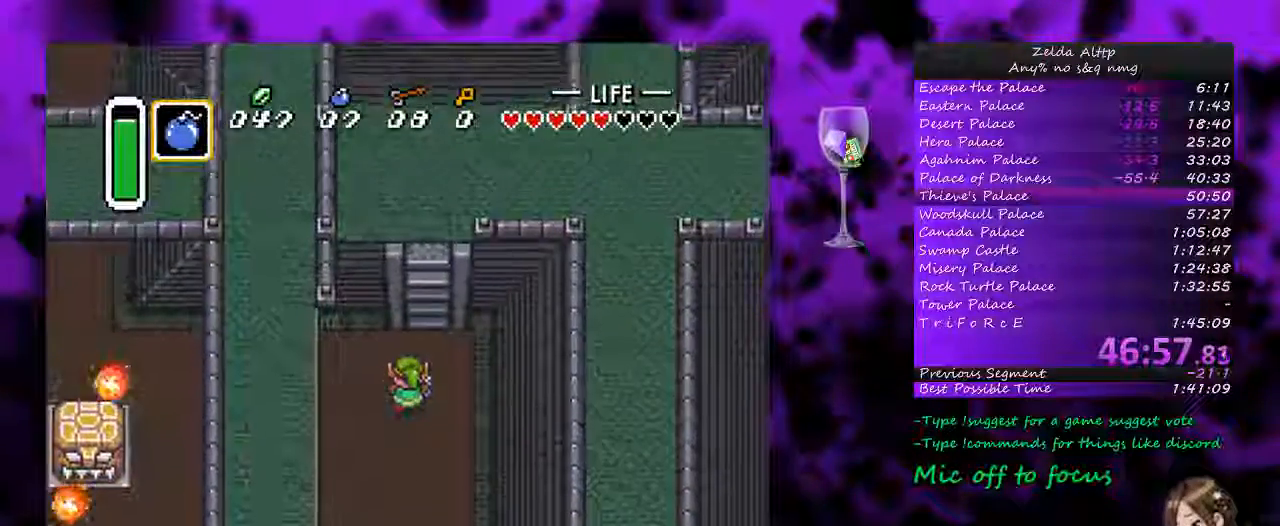
{"buttons": ["DPAD_UP"], "events": [[117, "DPAD_RIGHT", "up"], [333, "DPAD_RIGHT", "down"], [433, "DPAD_RIGHT", "up"]]}
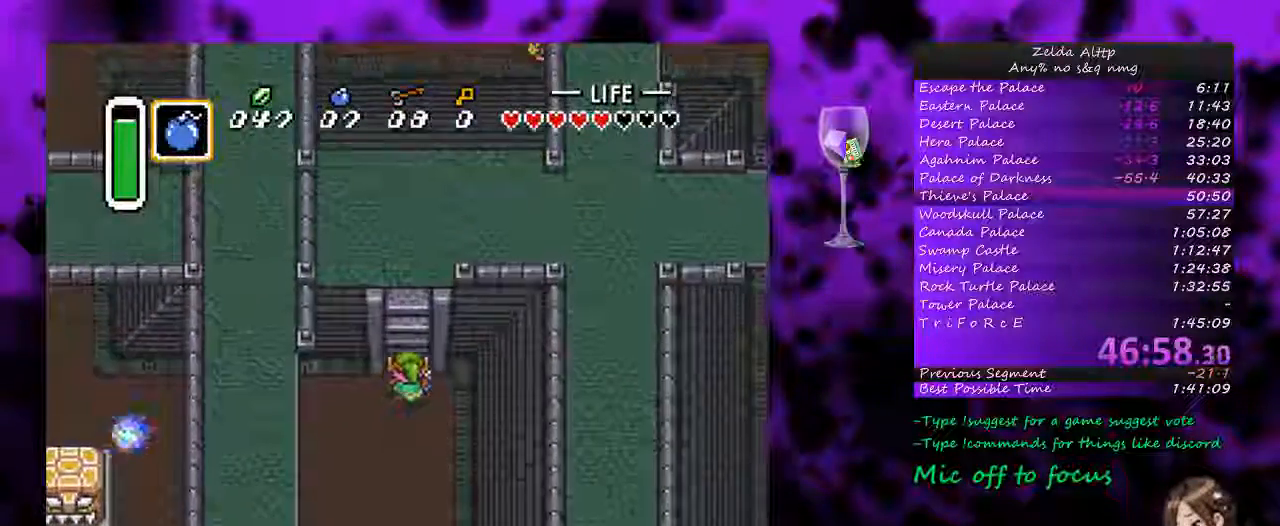
{"buttons": [], "events": [[433, "DPAD_UP", "up"]]}
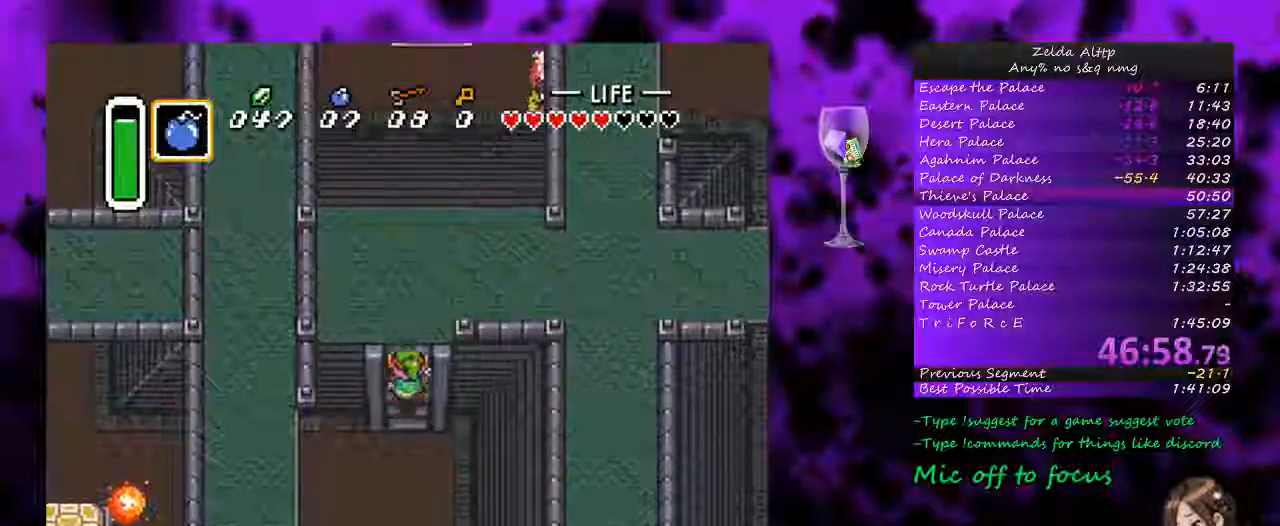
{"buttons": ["DPAD_UP"], "events": [[50, "DPAD_UP", "down"]]}
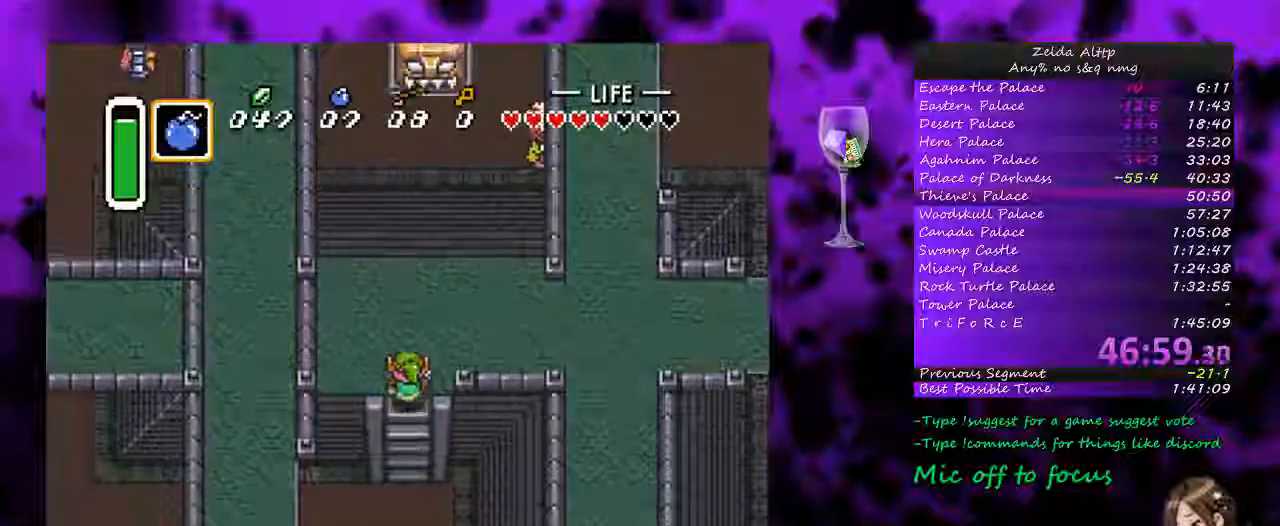
{"buttons": ["DPAD_RIGHT"], "events": [[83, "DPAD_RIGHT", "down"], [117, "DPAD_UP", "up"]]}
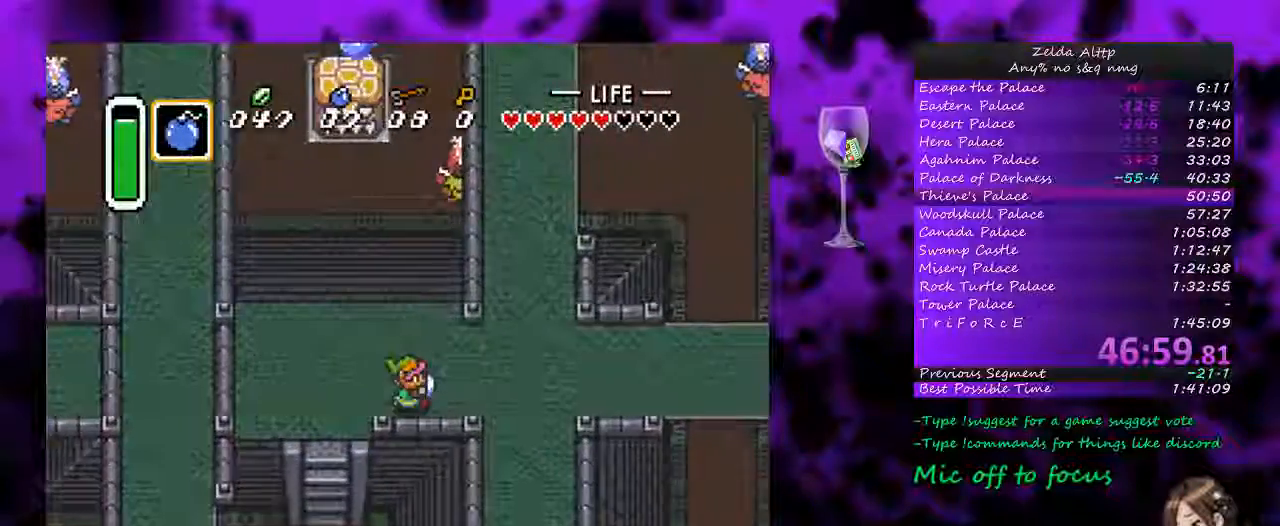
{"buttons": ["A", "DPAD_RIGHT"], "events": [[333, "A", "down"], [333, "DPAD_UP", "down"], [450, "DPAD_UP", "up"]]}
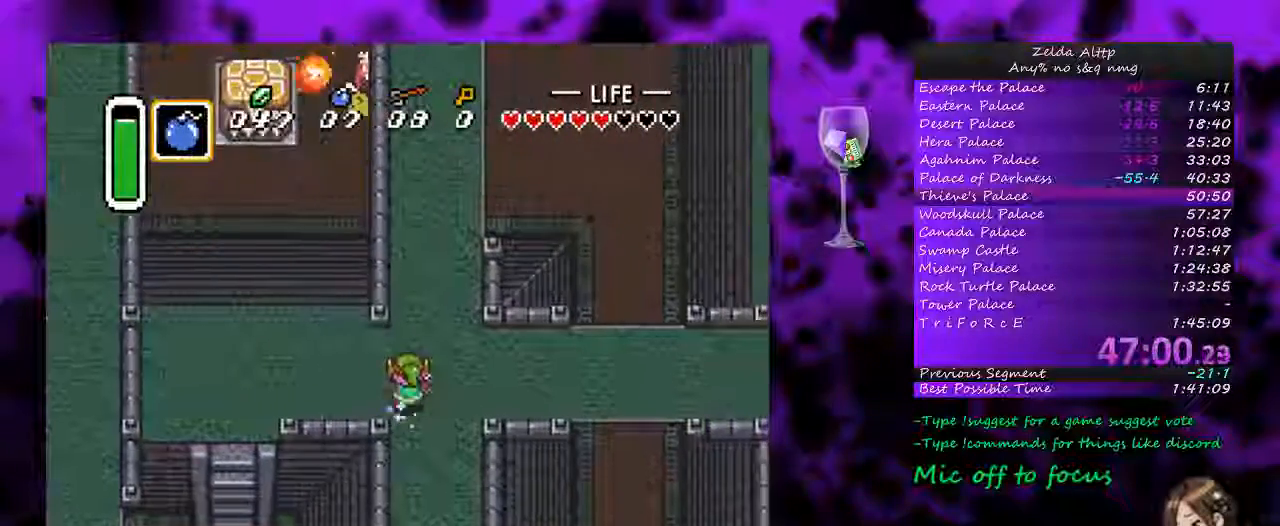
{"buttons": ["A"], "events": [[33, "DPAD_RIGHT", "up"]]}
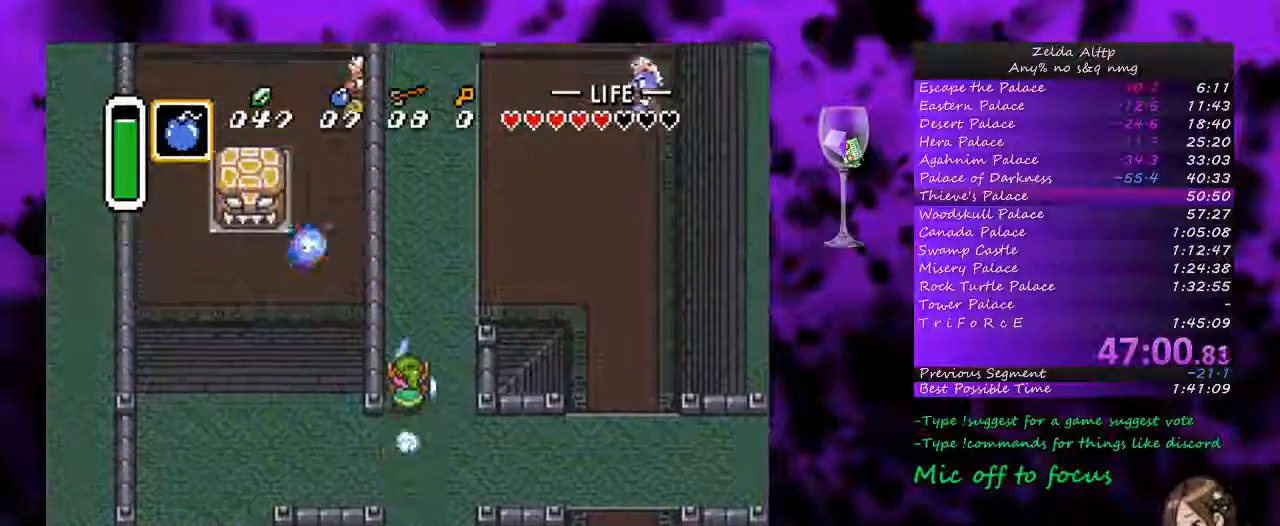
{"buttons": []}
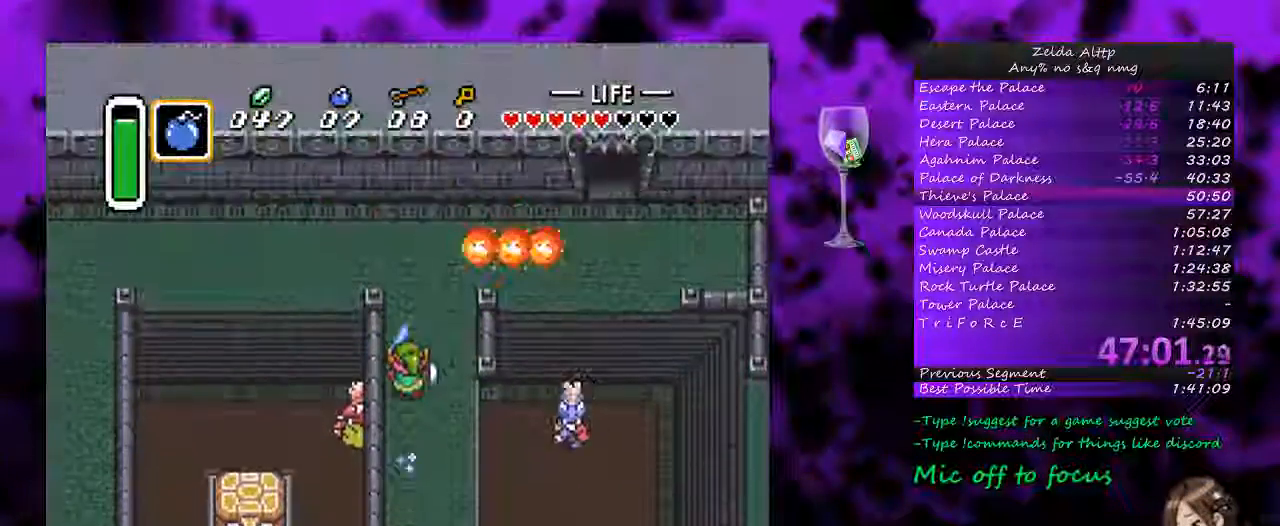
{"buttons": ["DPAD_UP", "DPAD_RIGHT"], "events": [[117, "DPAD_RIGHT", "down"], [117, "DPAD_UP", "down"]]}